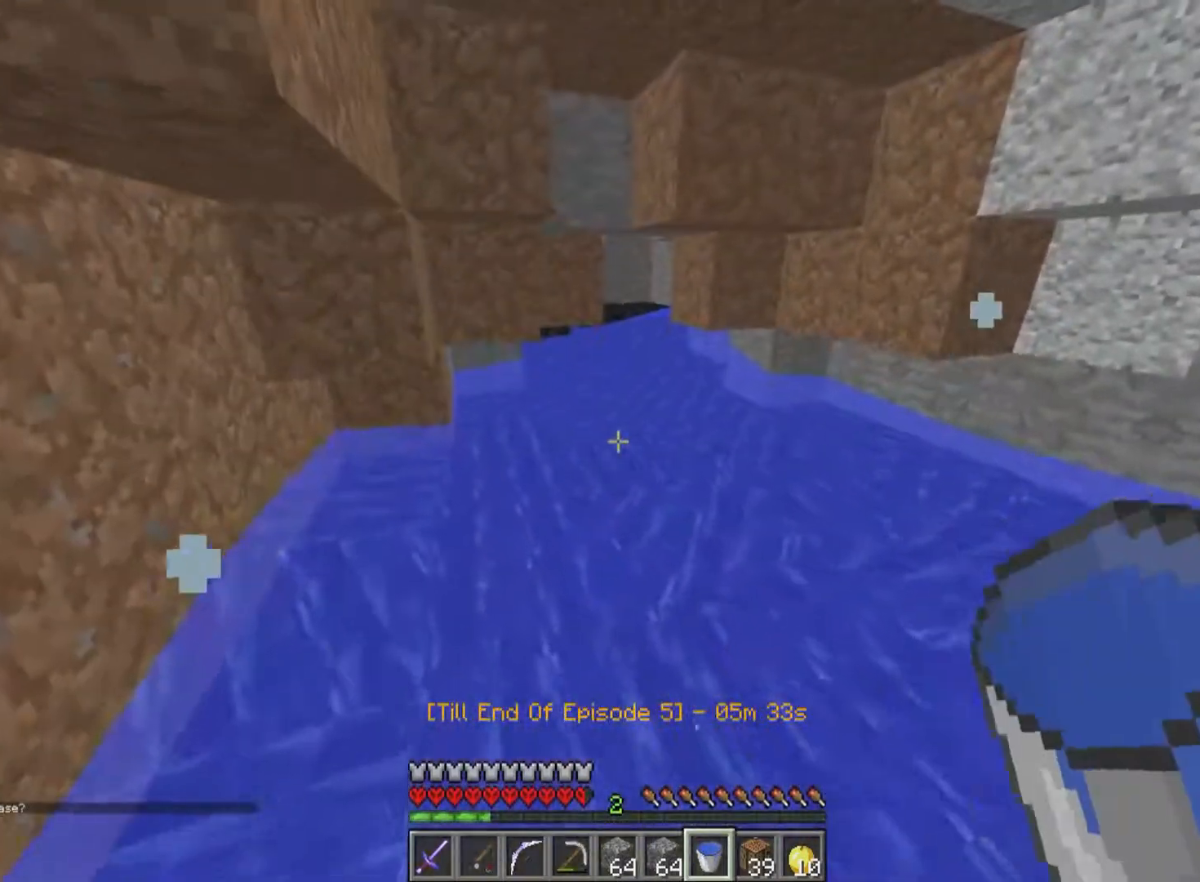
Gameplay with keyboard and mouse; each line is a JSON object with the keys and mouse buttons held at the frame after it. "events" lists presses ("down") and releases ("up") of "a", "d", "s", "w", "mouse_left" and "mouse_right" between this image and that frame as [ms after this image, input, new state], when the widget could be followed in between. "mouse_left", "mouse_right" = the "left", "right" buttons of the "mouse" list. No other keys are recorded. Fast repeated clicks can show as one long hold. Mouse movement is not recorded.
{"keys": ["s"], "mouse": [], "events": []}
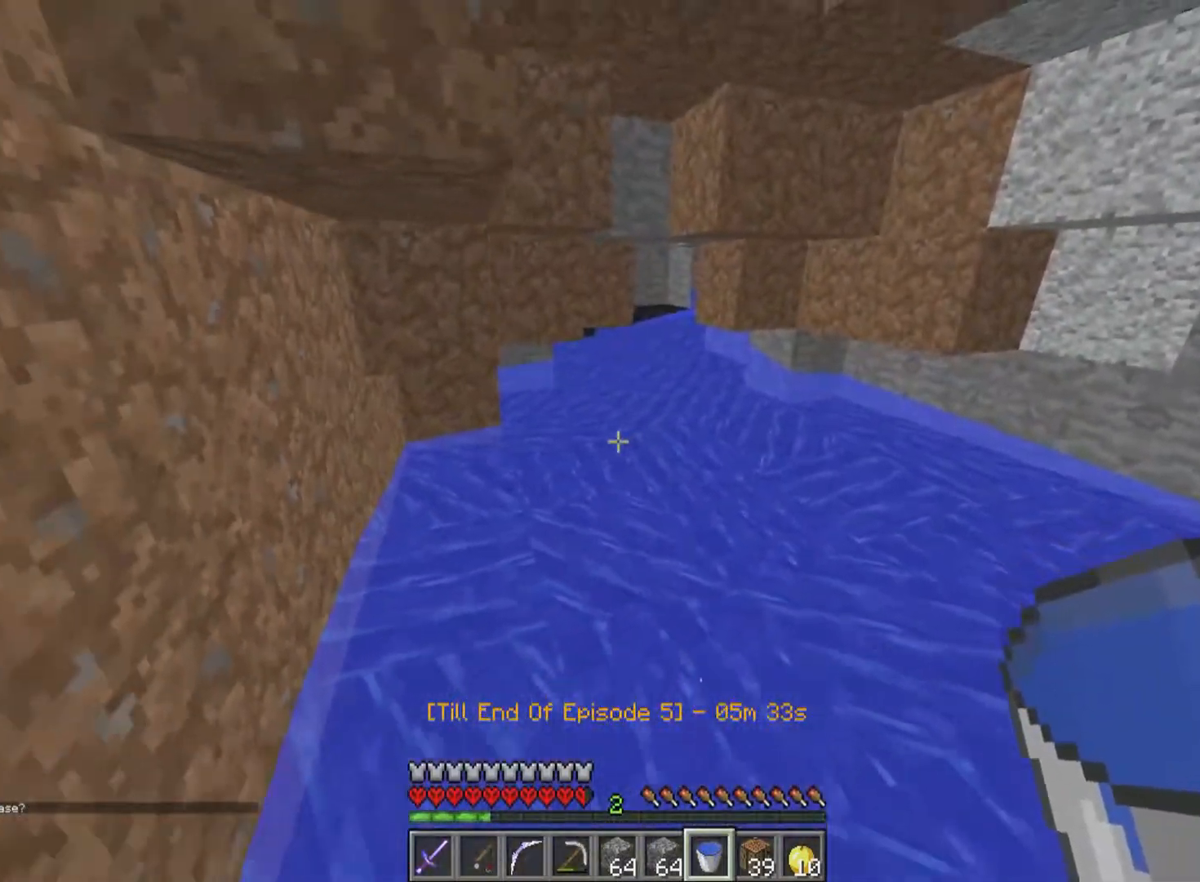
{"keys": ["w"], "mouse": [], "events": [[67, "d", "down"], [217, "d", "up"], [217, "s", "up"], [267, "w", "down"]]}
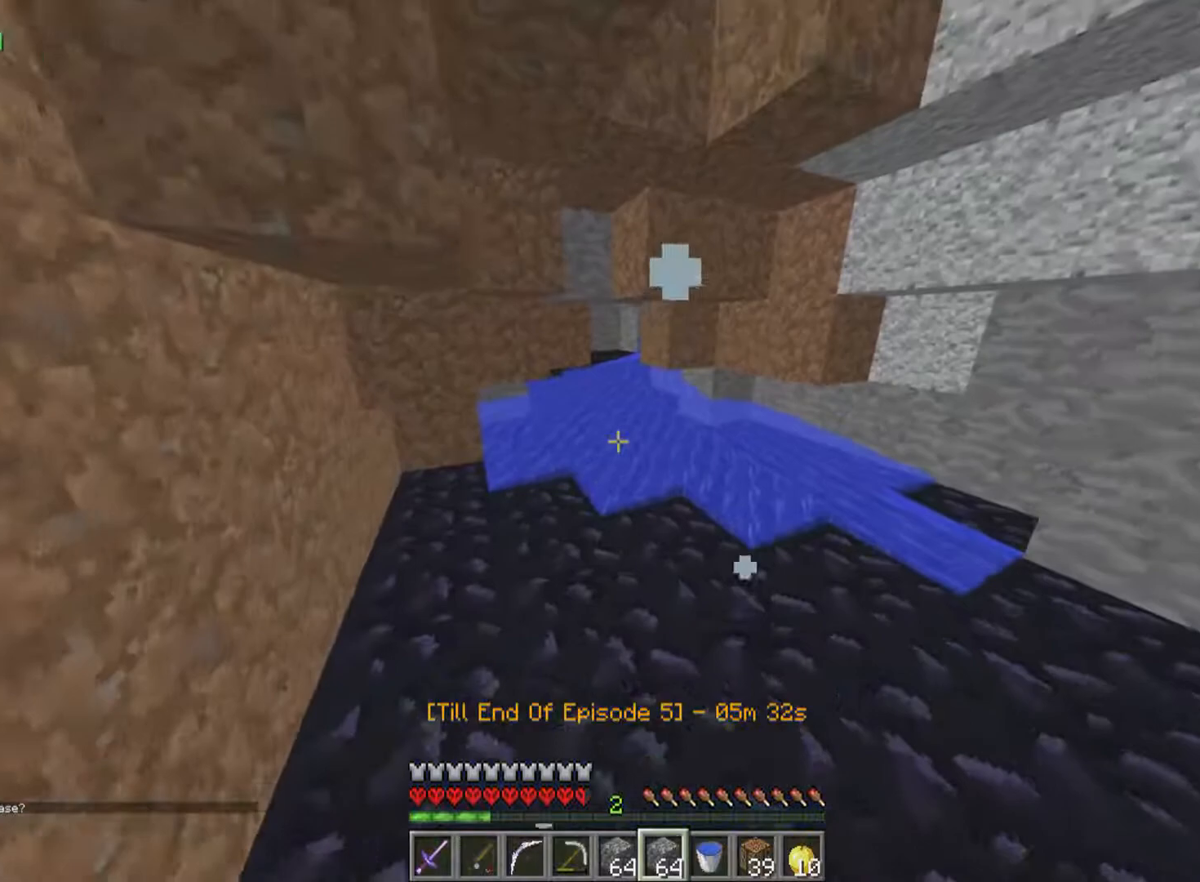
{"keys": ["w"], "mouse": [], "events": [[117, "mouse_left", "down"], [217, "mouse_left", "up"]]}
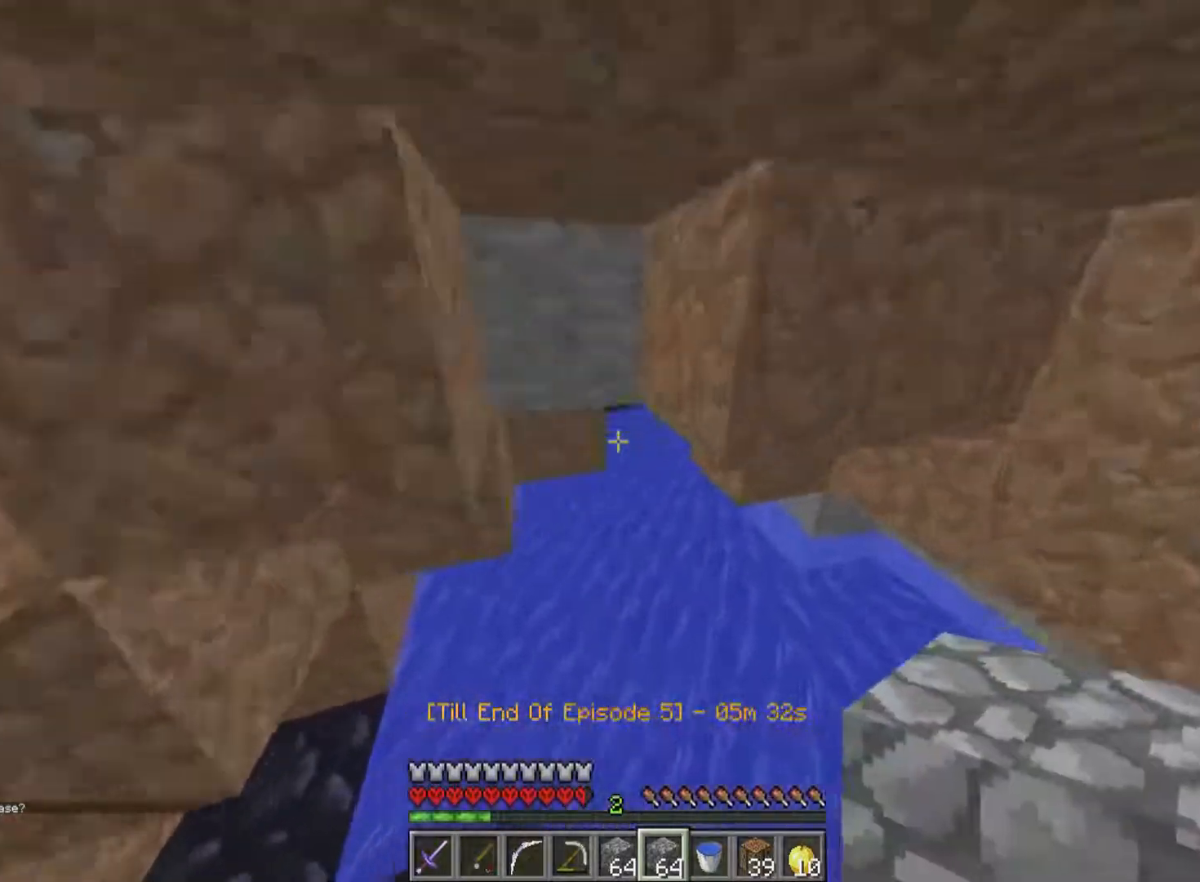
{"keys": ["w"], "mouse": [], "events": []}
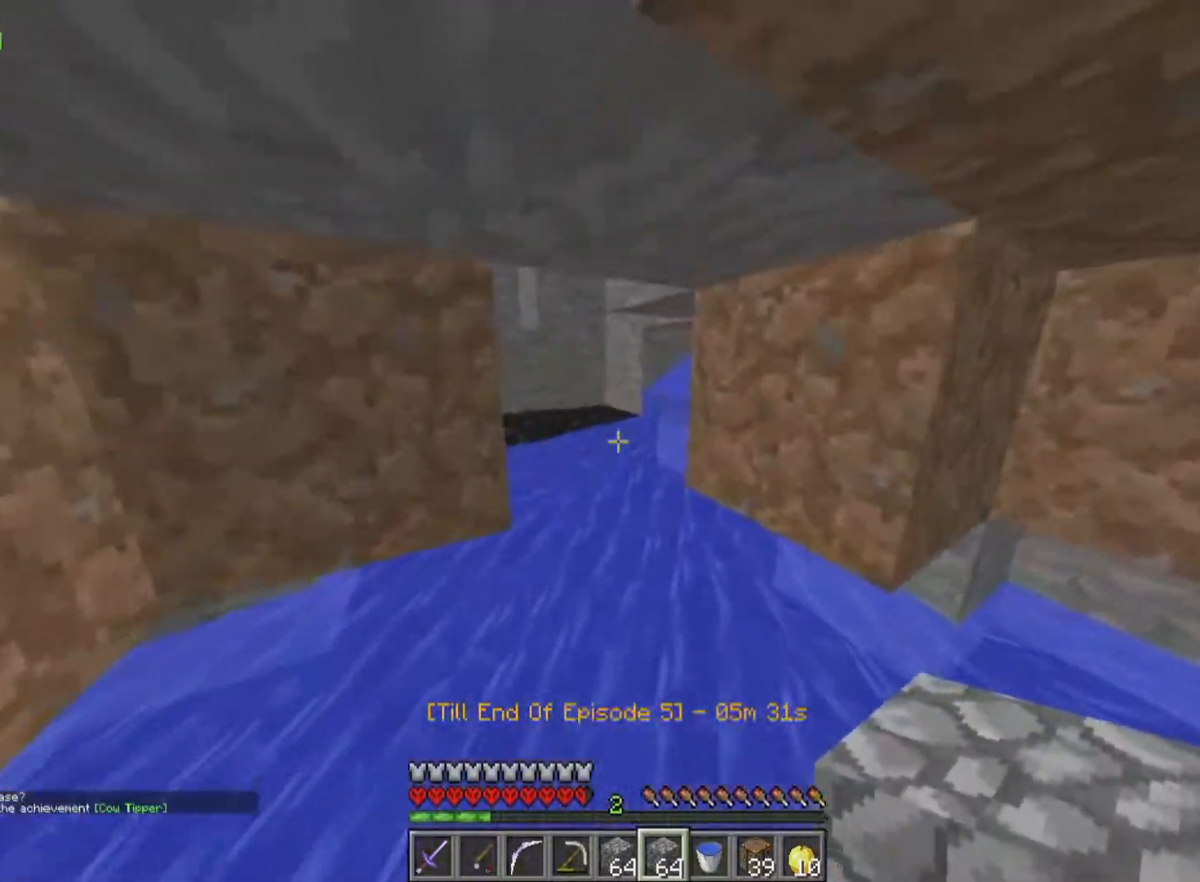
{"keys": ["d", "w"], "mouse": [], "events": [[367, "mouse_right", "down"], [467, "d", "down"], [467, "mouse_right", "up"]]}
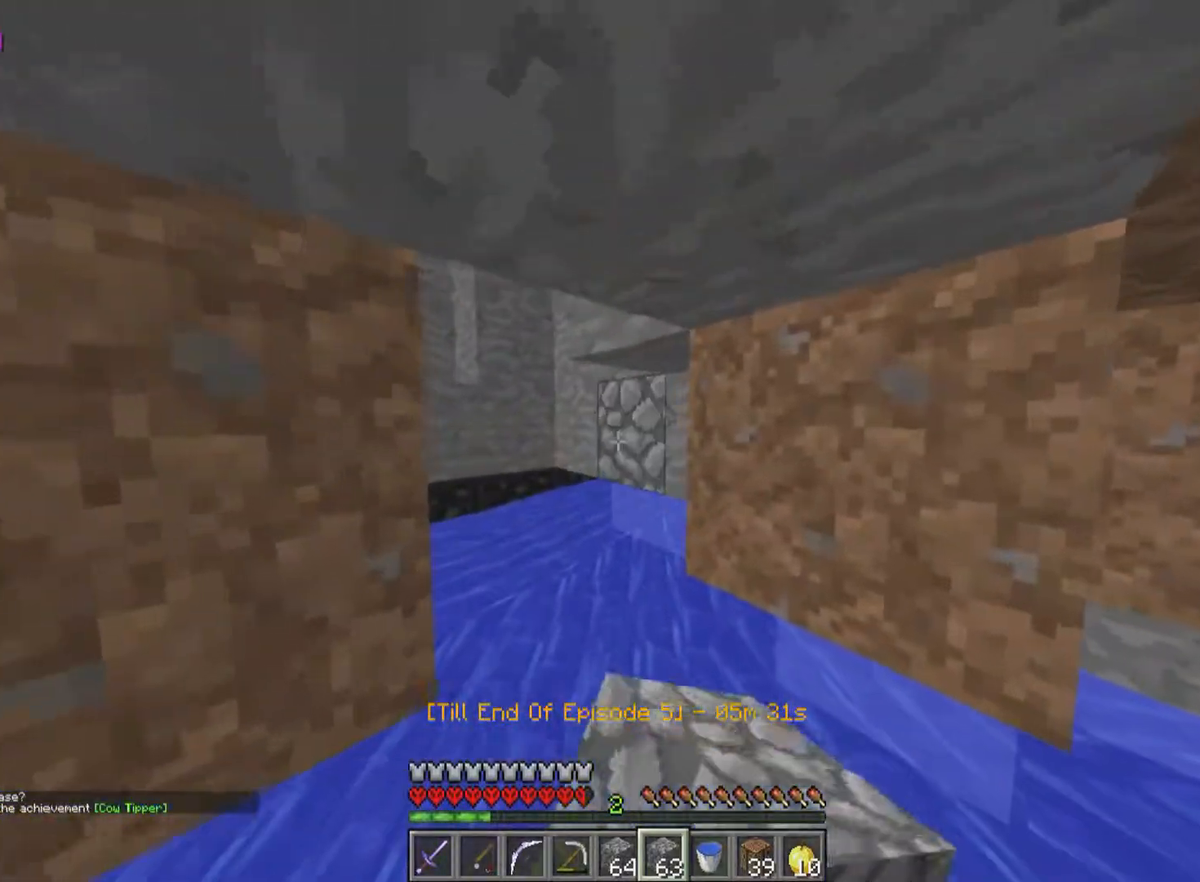
{"keys": ["w"], "mouse": [], "events": [[217, "d", "up"]]}
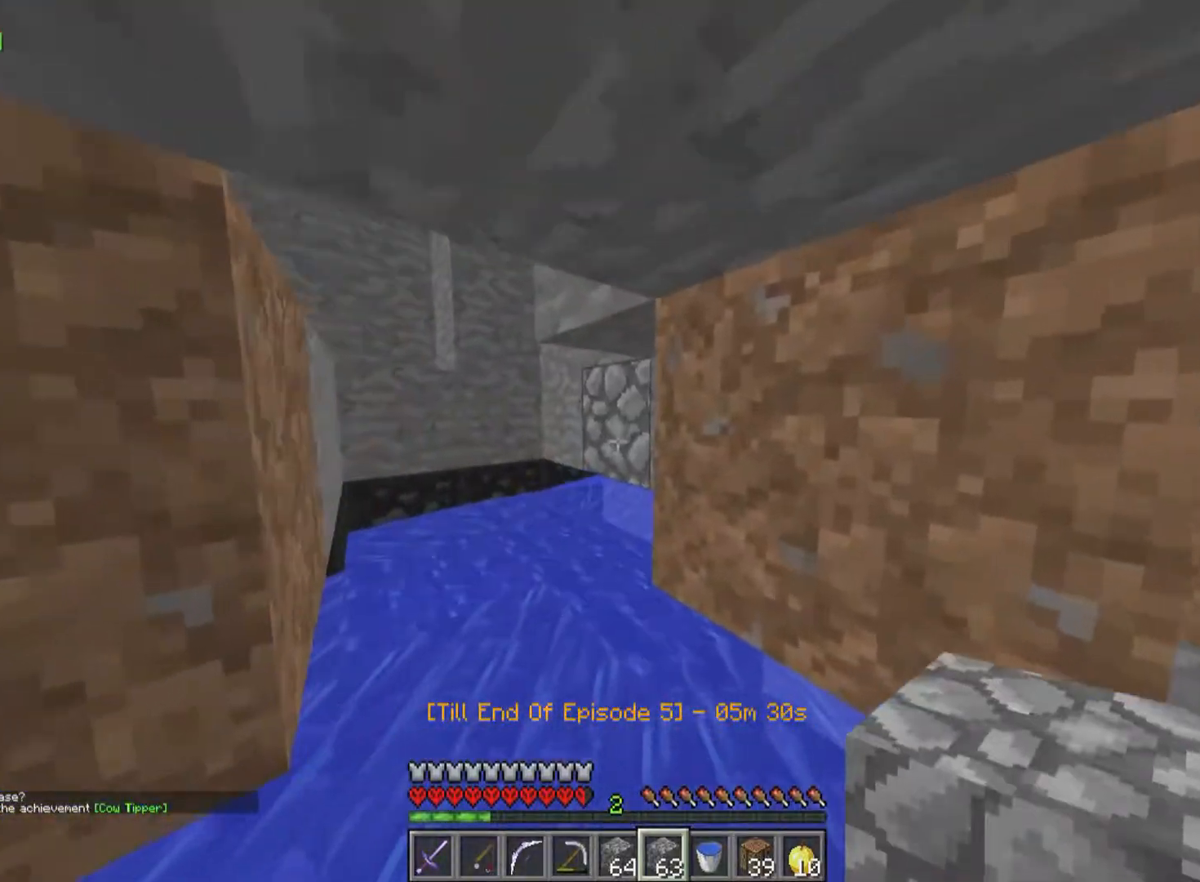
{"keys": ["w"], "mouse": [], "events": []}
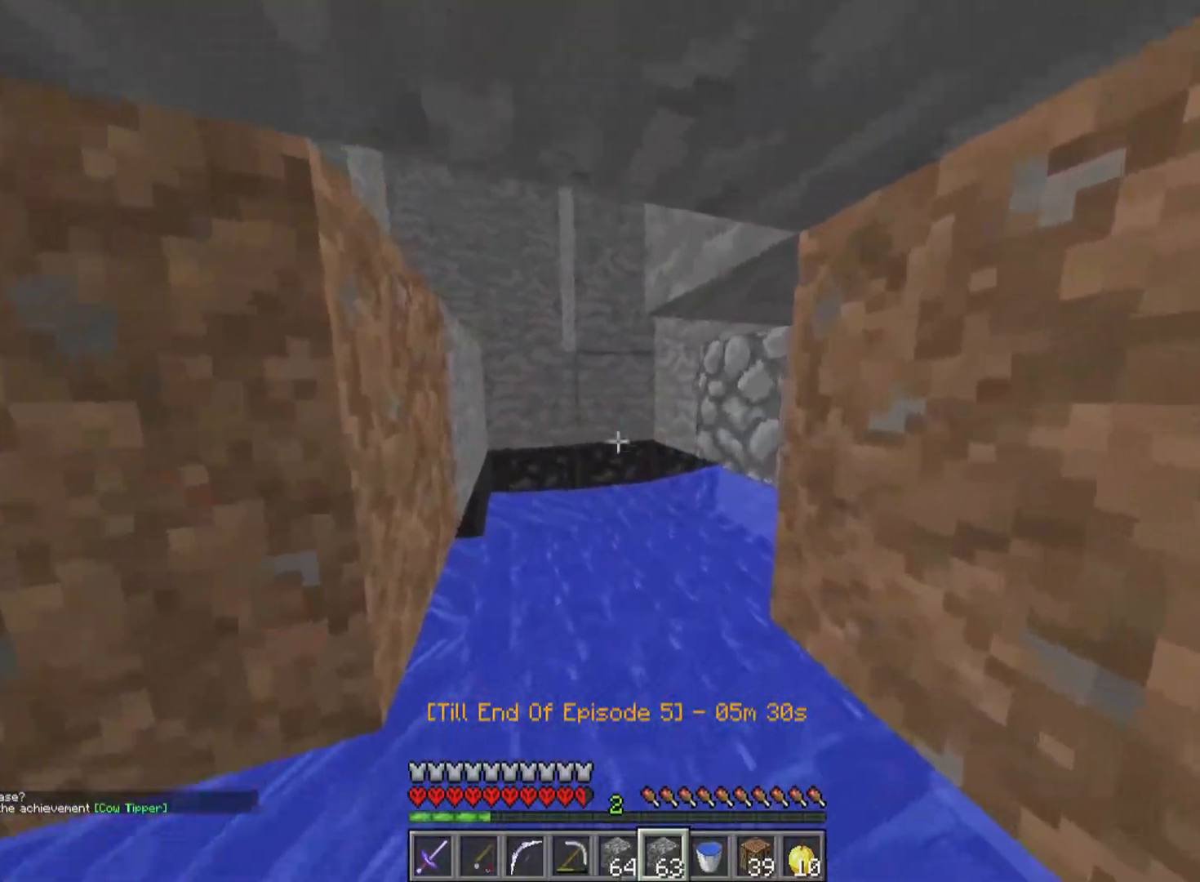
{"keys": ["d", "w"], "mouse": [], "events": [[267, "mouse_right", "down"], [417, "d", "down"], [417, "mouse_right", "up"]]}
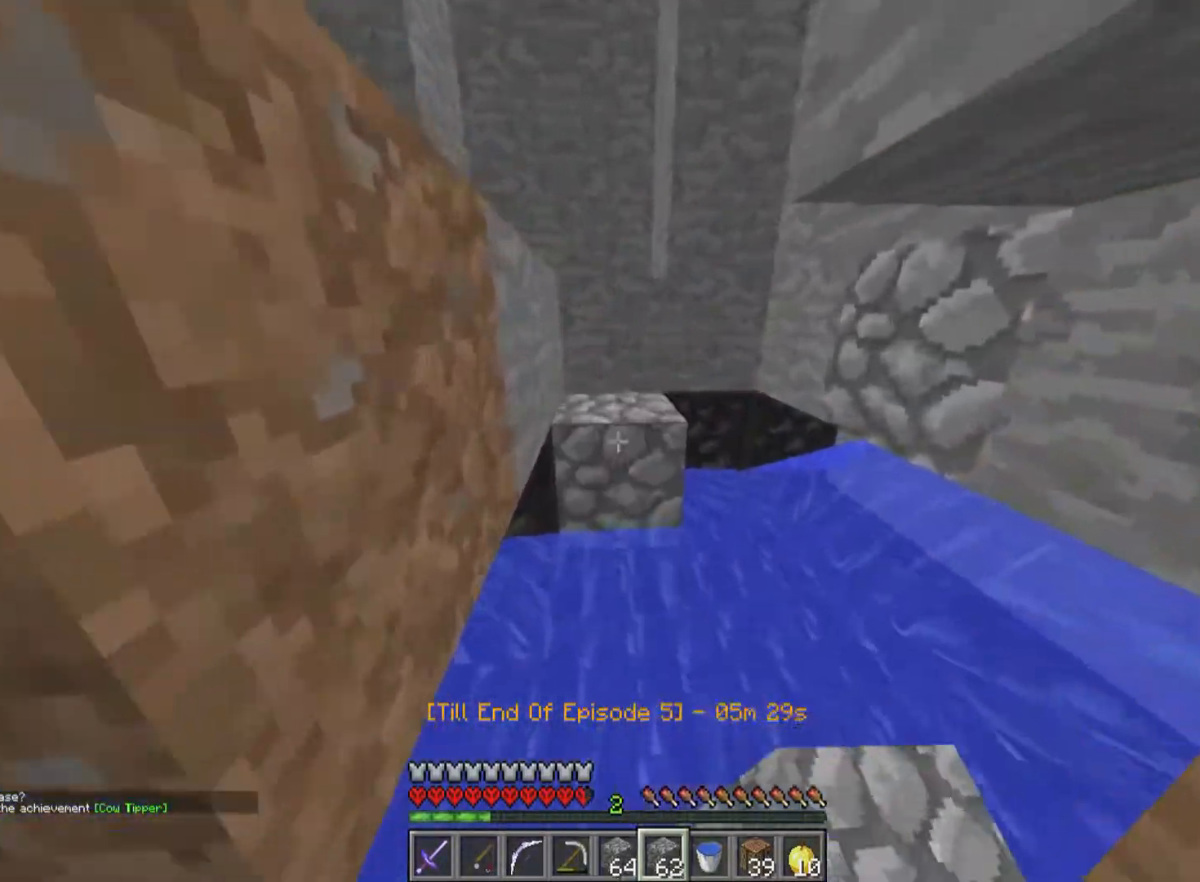
{"keys": ["w"], "mouse": [], "events": [[217, "d", "up"]]}
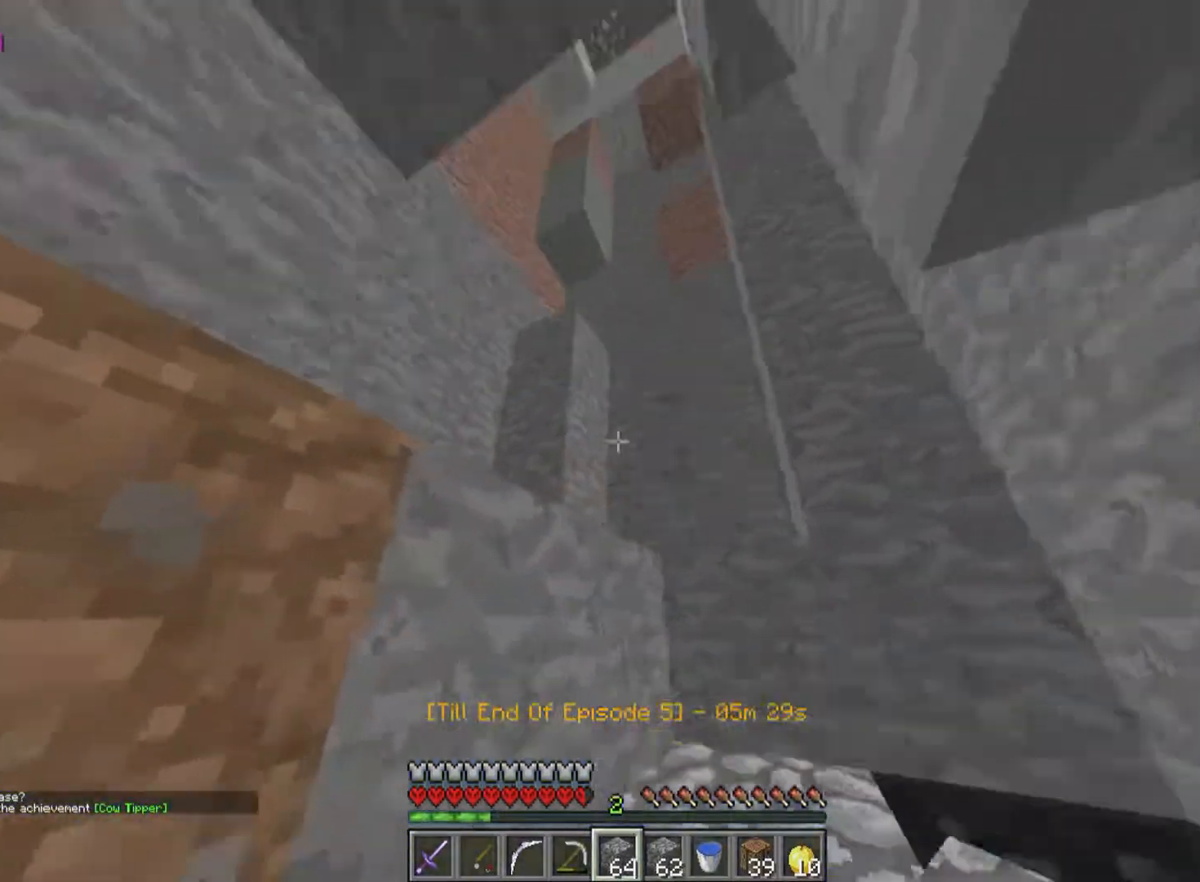
{"keys": [], "mouse": [], "events": [[17, "d", "down"], [267, "d", "up"], [417, "w", "up"]]}
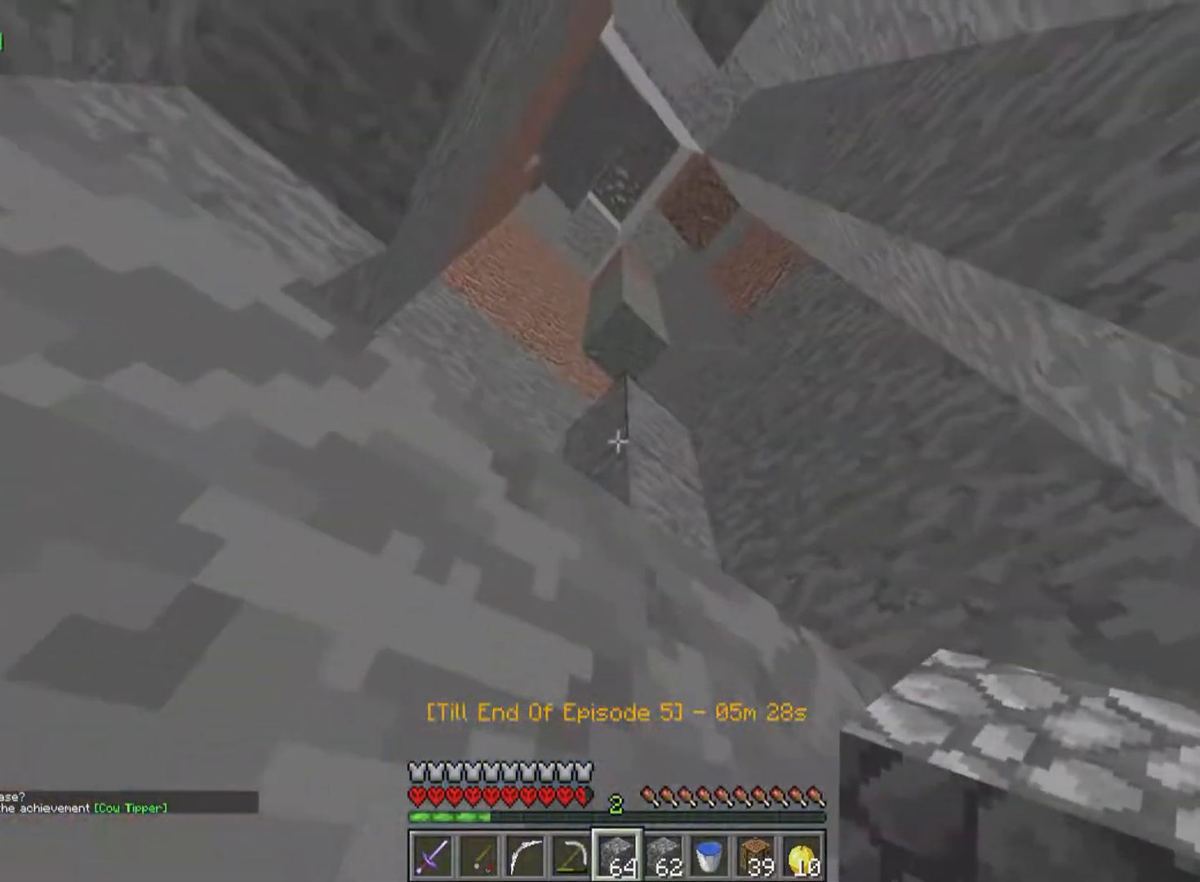
{"keys": ["w"], "mouse": [], "events": [[367, "a", "down"], [367, "w", "down"], [467, "a", "up"]]}
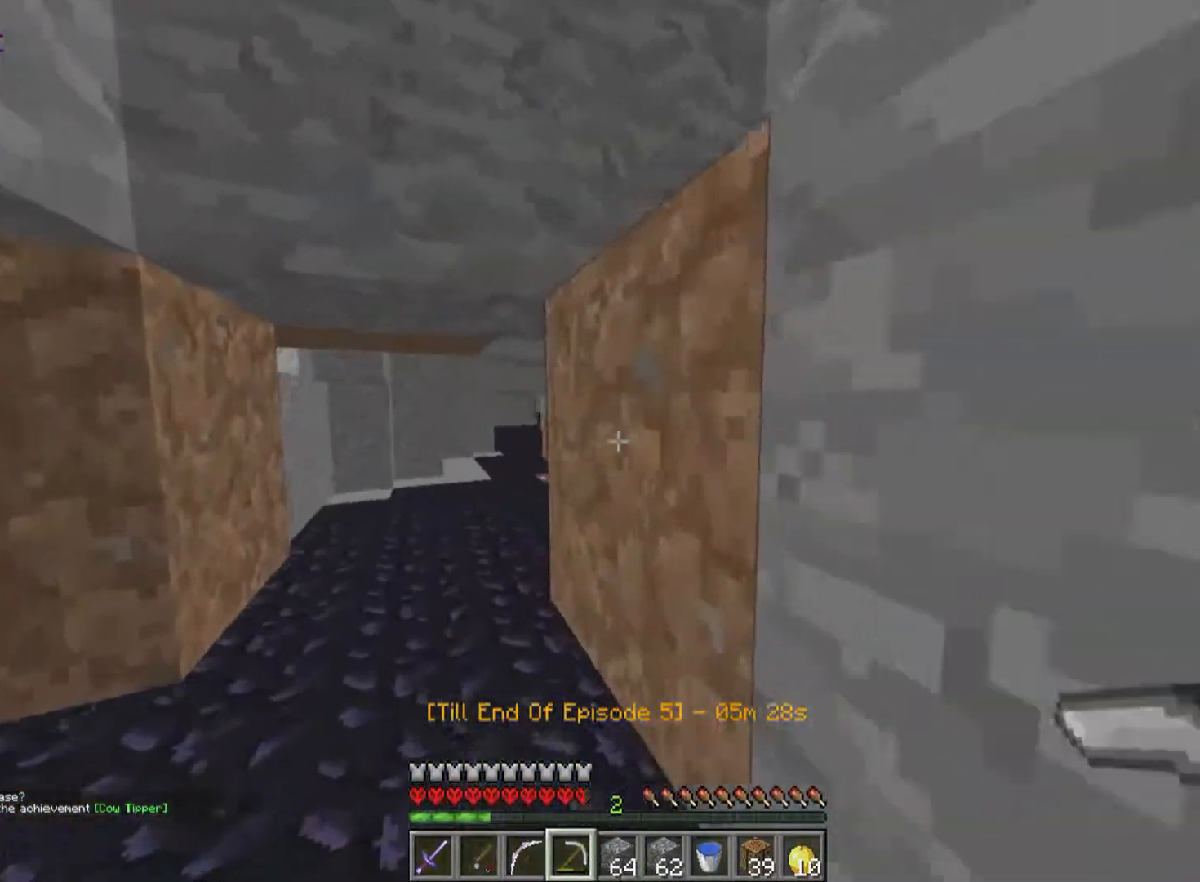
{"keys": ["w"], "mouse": [], "events": []}
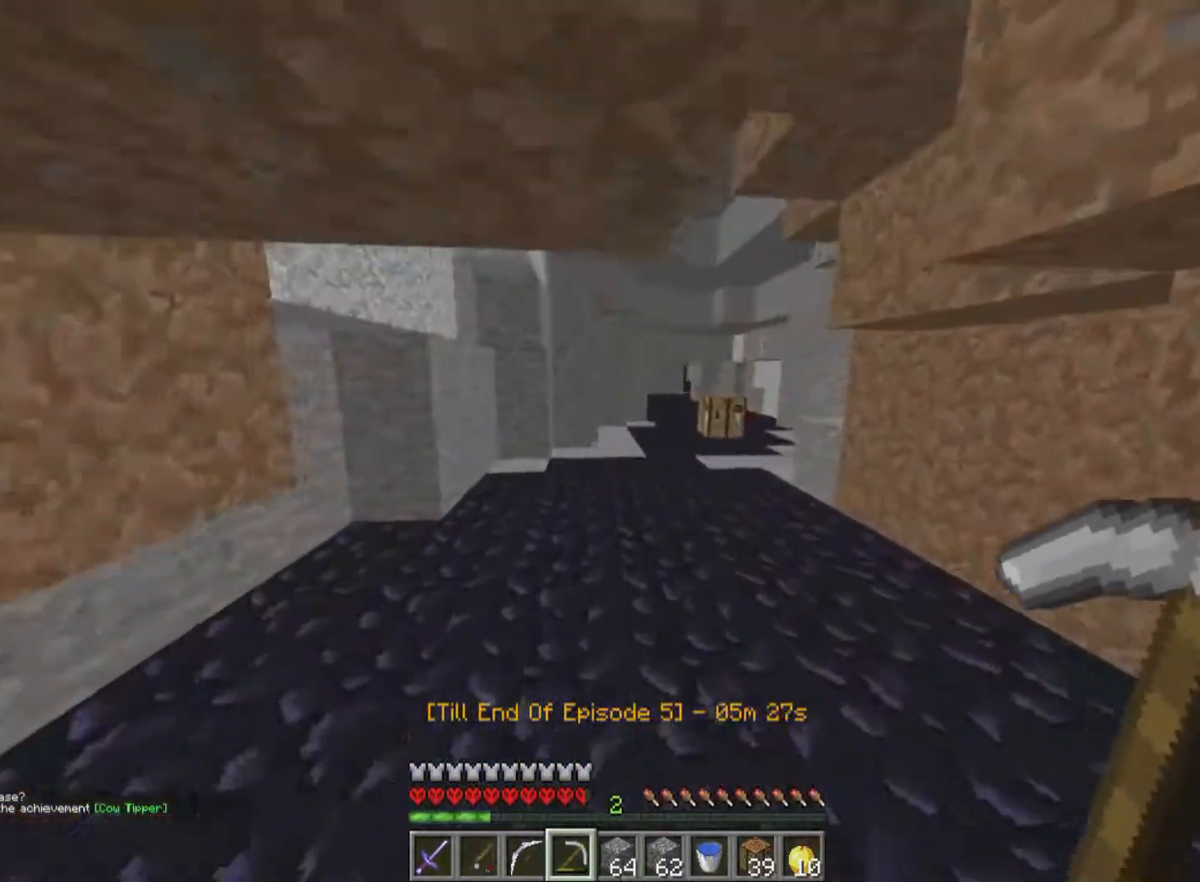
{"keys": ["w"], "mouse": [], "events": []}
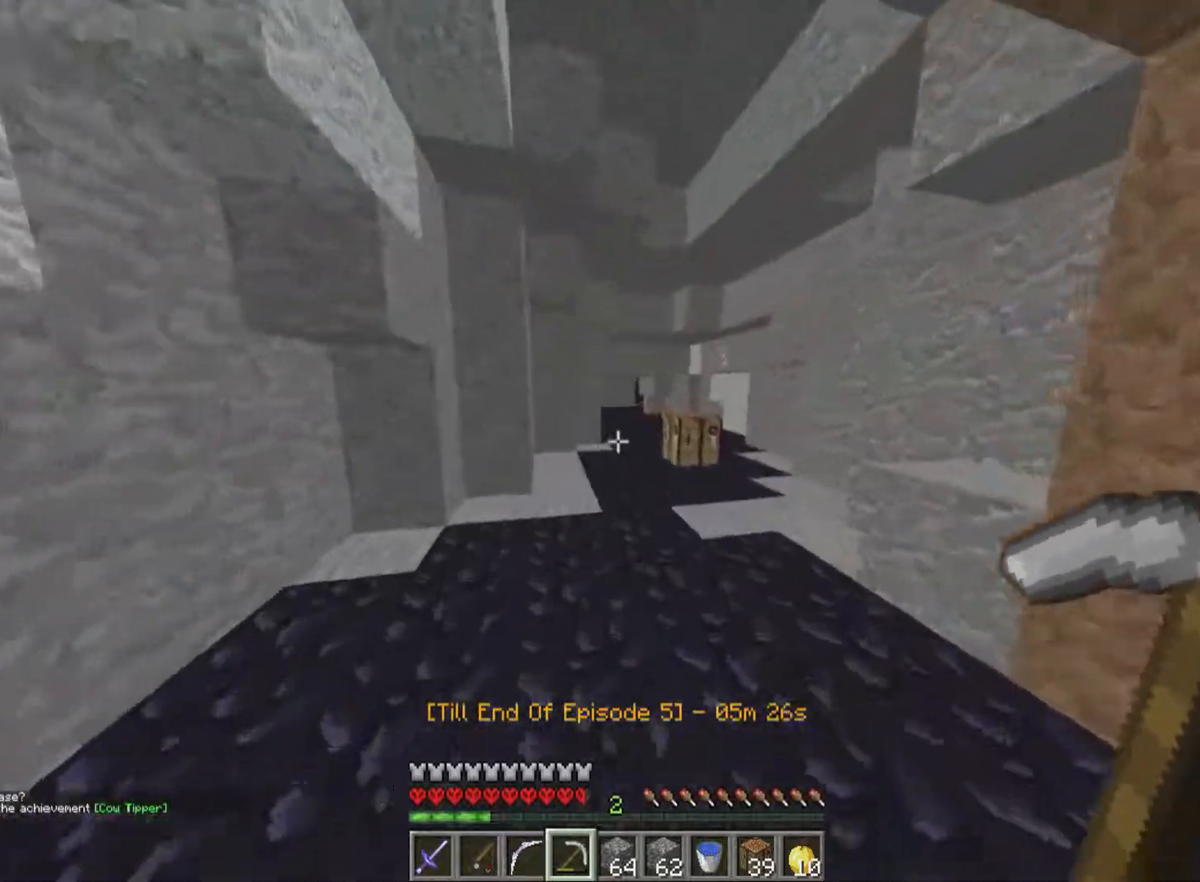
{"keys": ["w"], "mouse": [], "events": []}
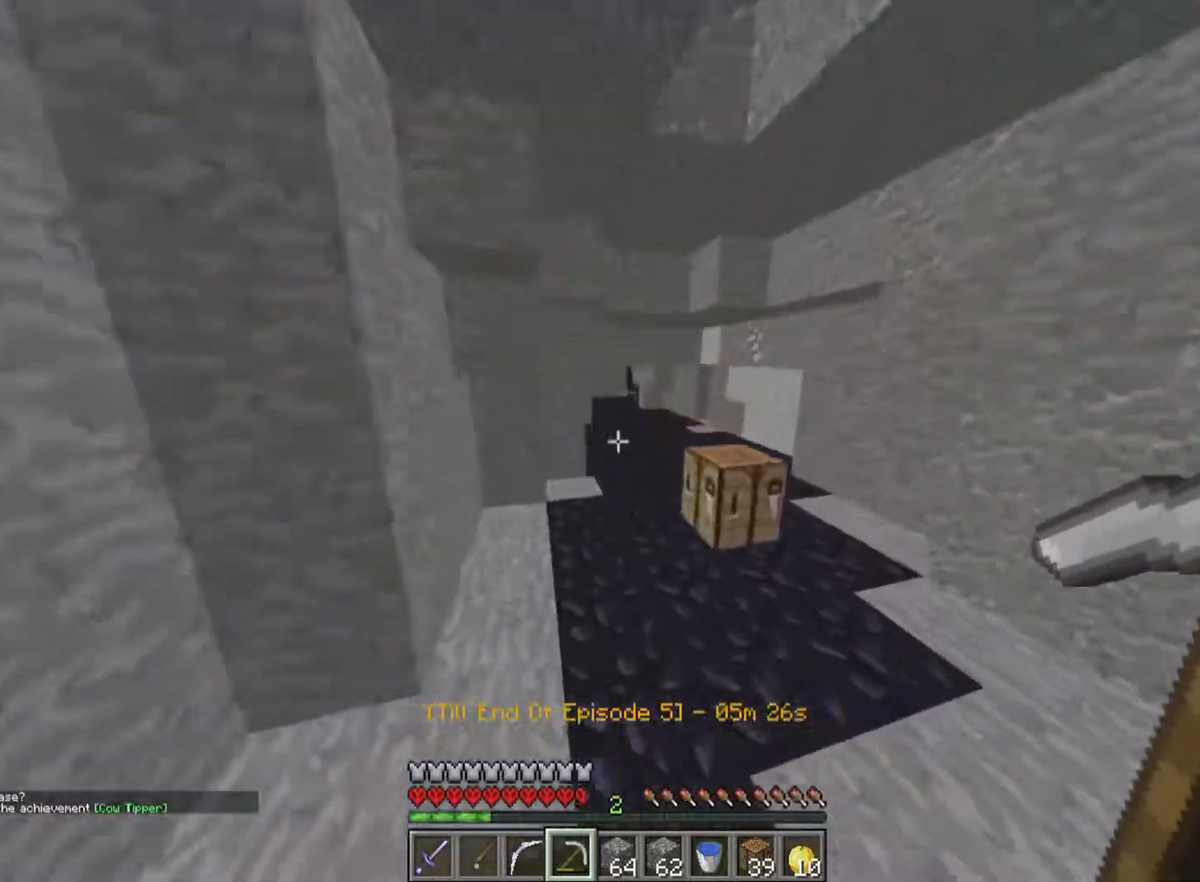
{"keys": ["w"], "mouse": [], "events": []}
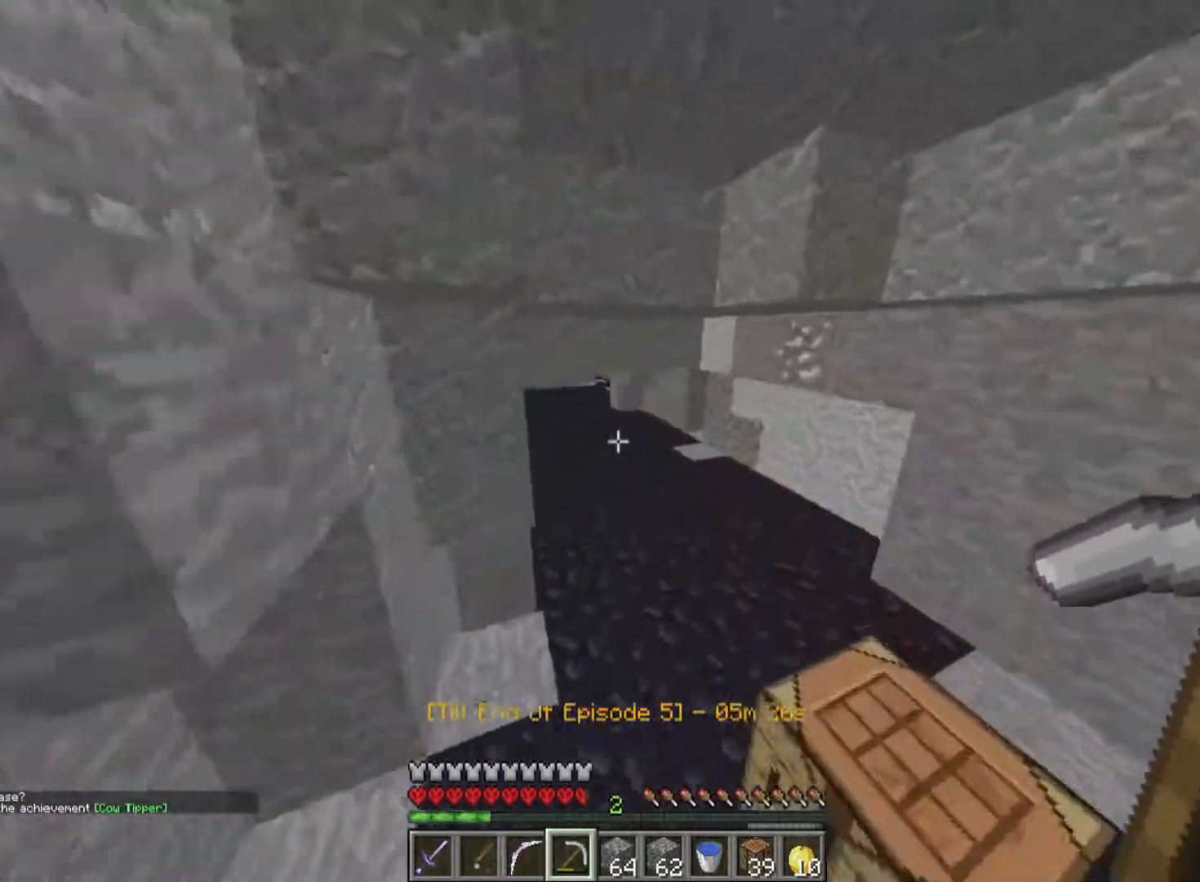
{"keys": ["w"], "mouse": [], "events": []}
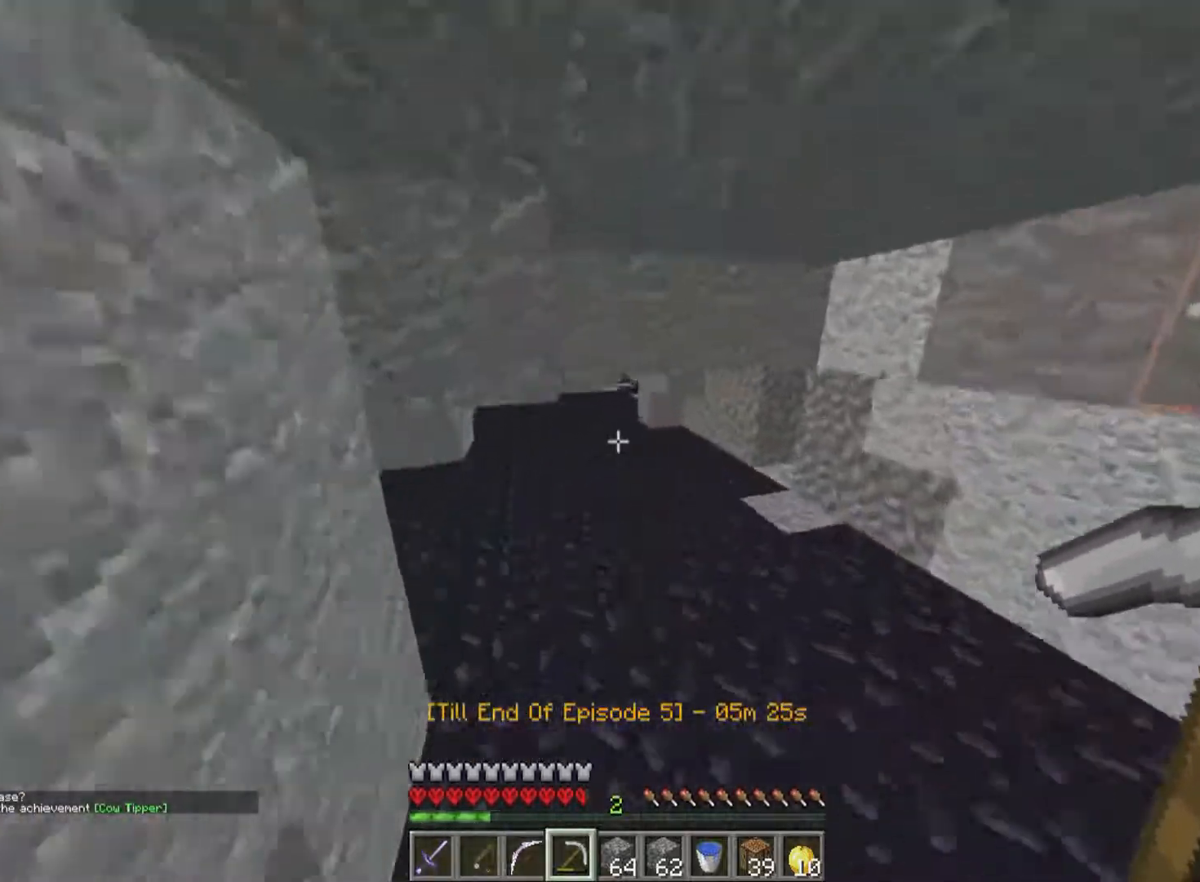
{"keys": ["w"], "mouse": [], "events": []}
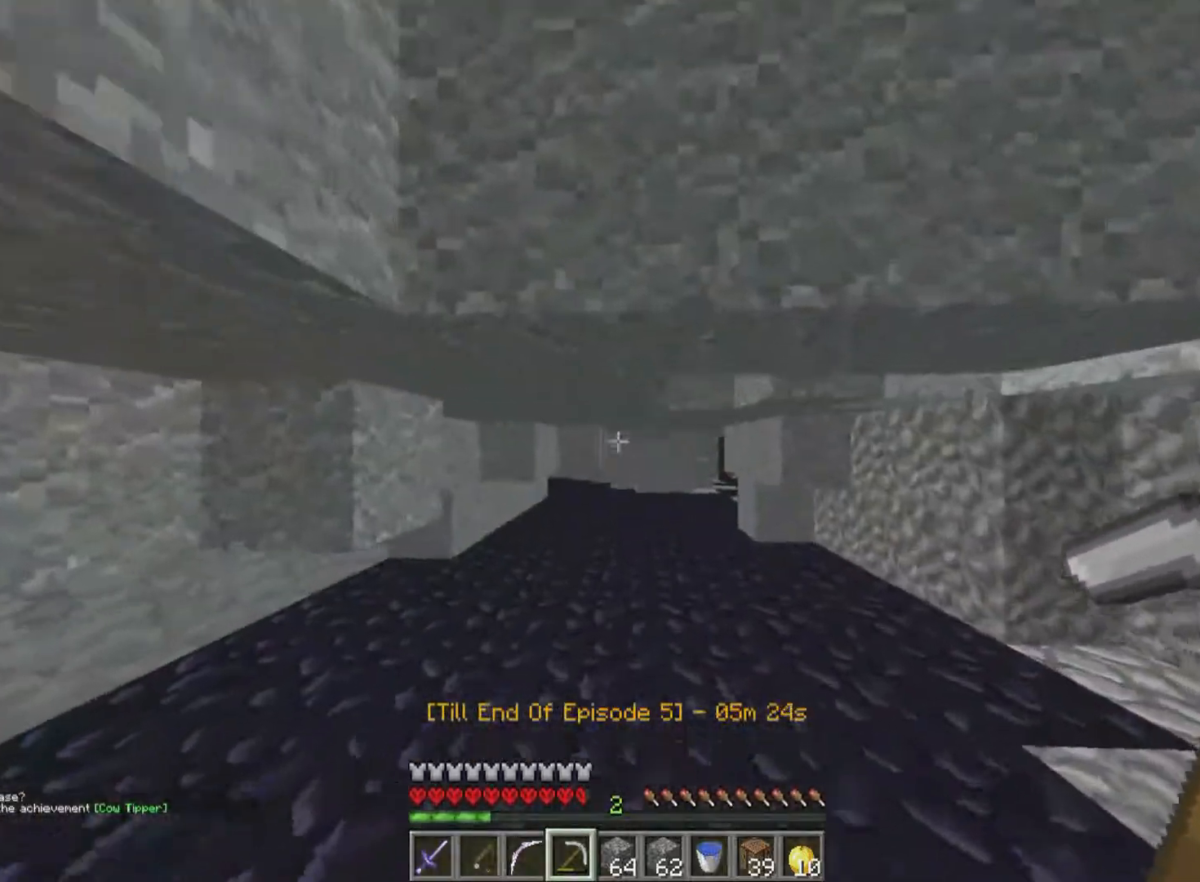
{"keys": ["w"], "mouse": [], "events": []}
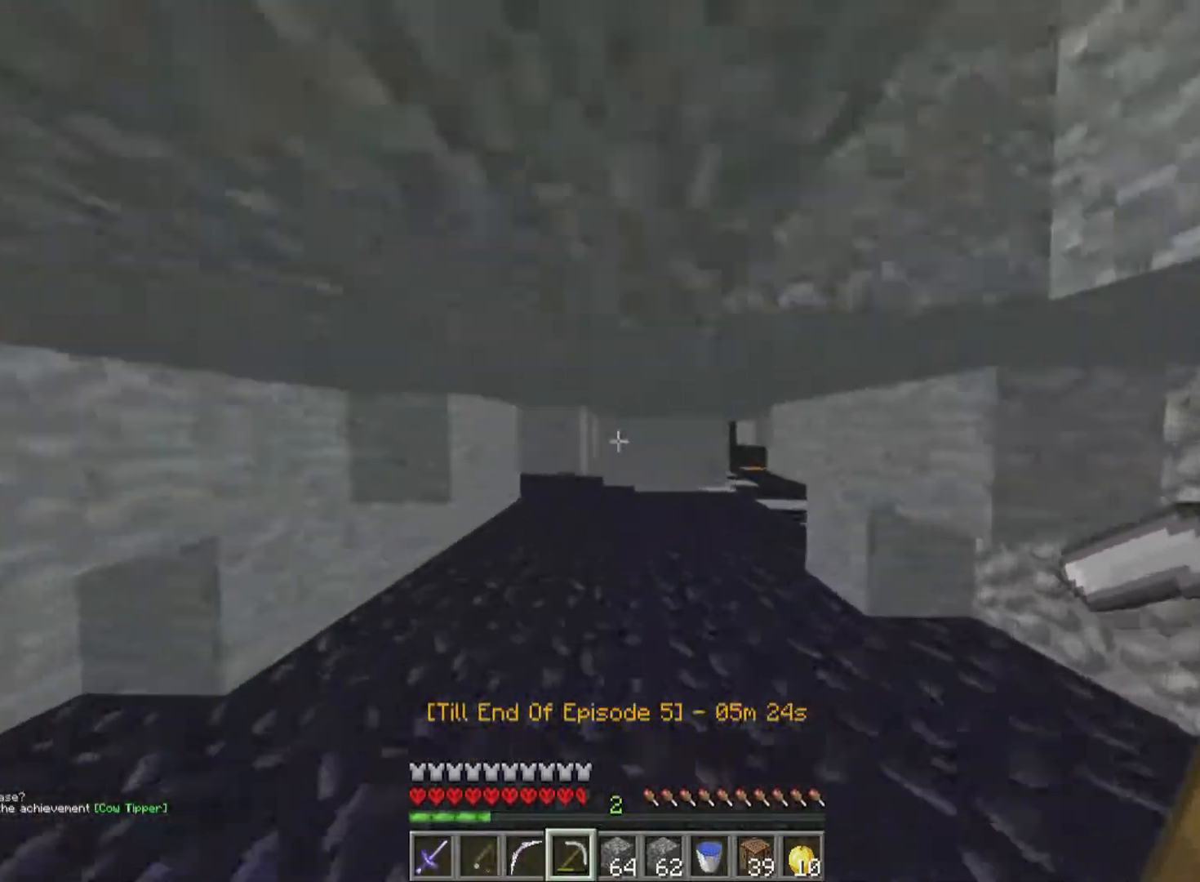
{"keys": ["w"], "mouse": [], "events": []}
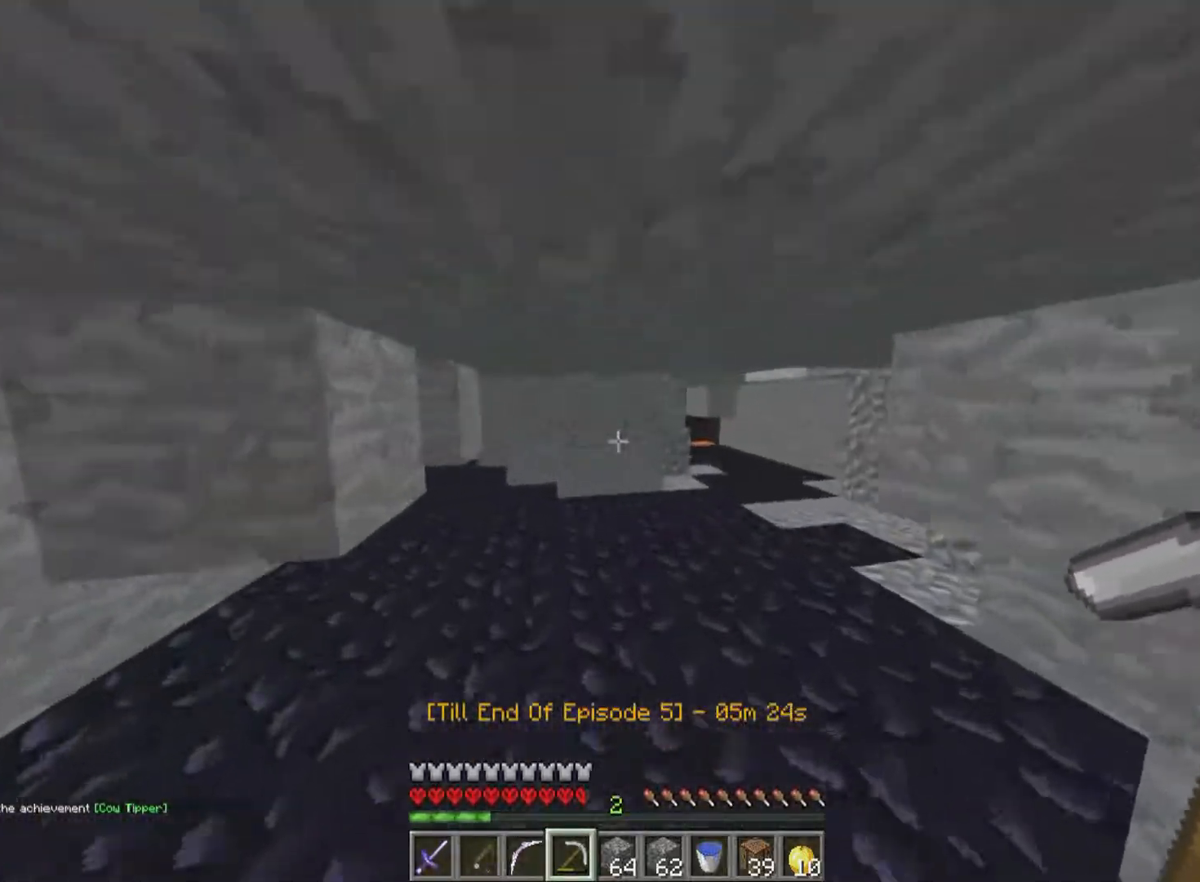
{"keys": ["d", "w"], "mouse": [], "events": [[217, "d", "down"]]}
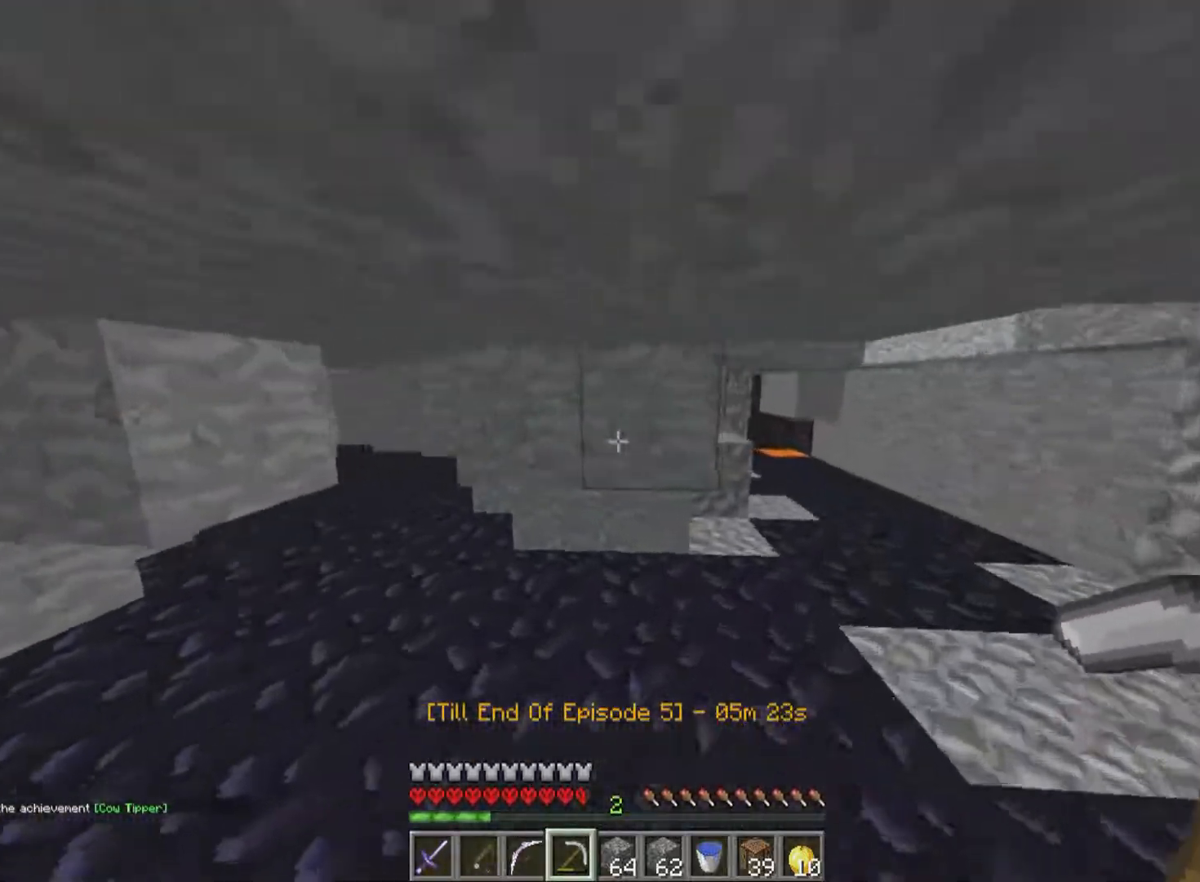
{"keys": ["a", "w"], "mouse": [], "events": [[117, "d", "up"], [167, "a", "down"]]}
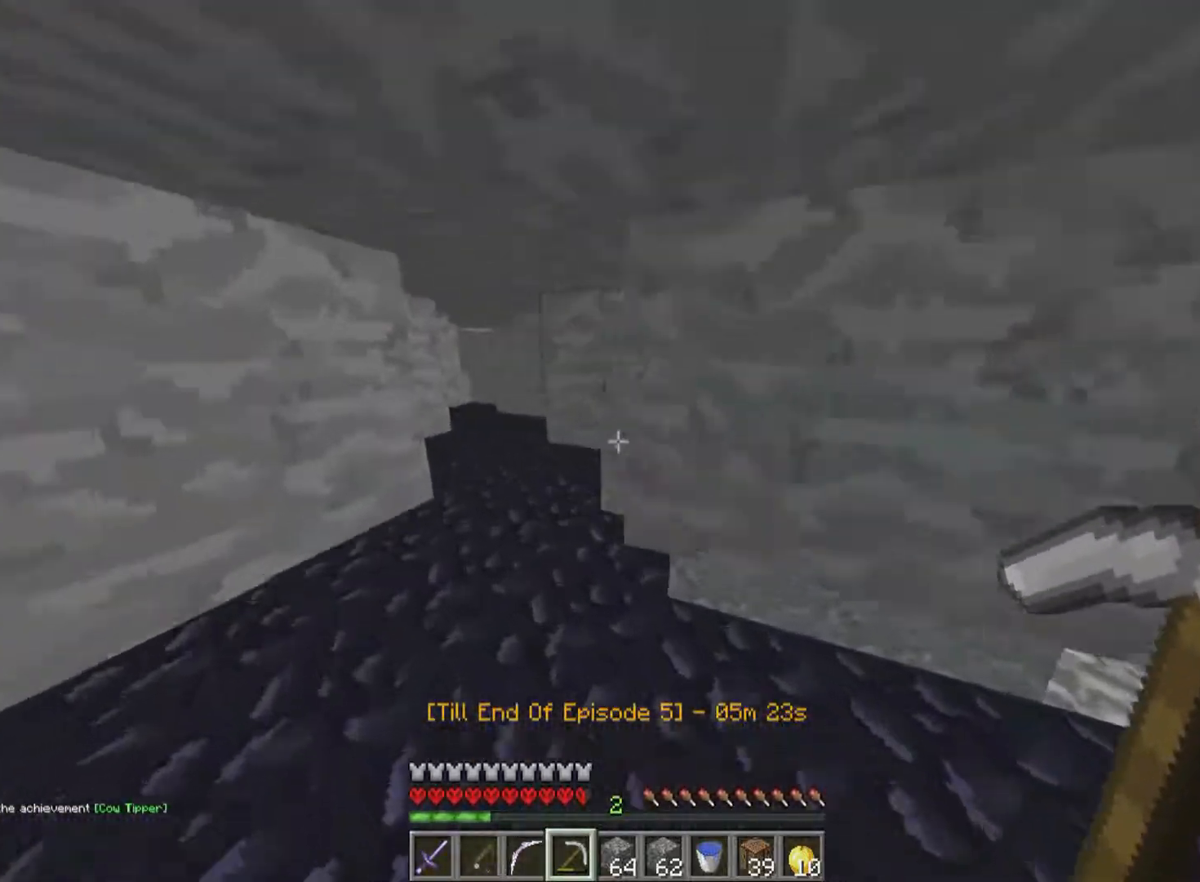
{"keys": ["w"], "mouse": [], "events": [[267, "a", "up"]]}